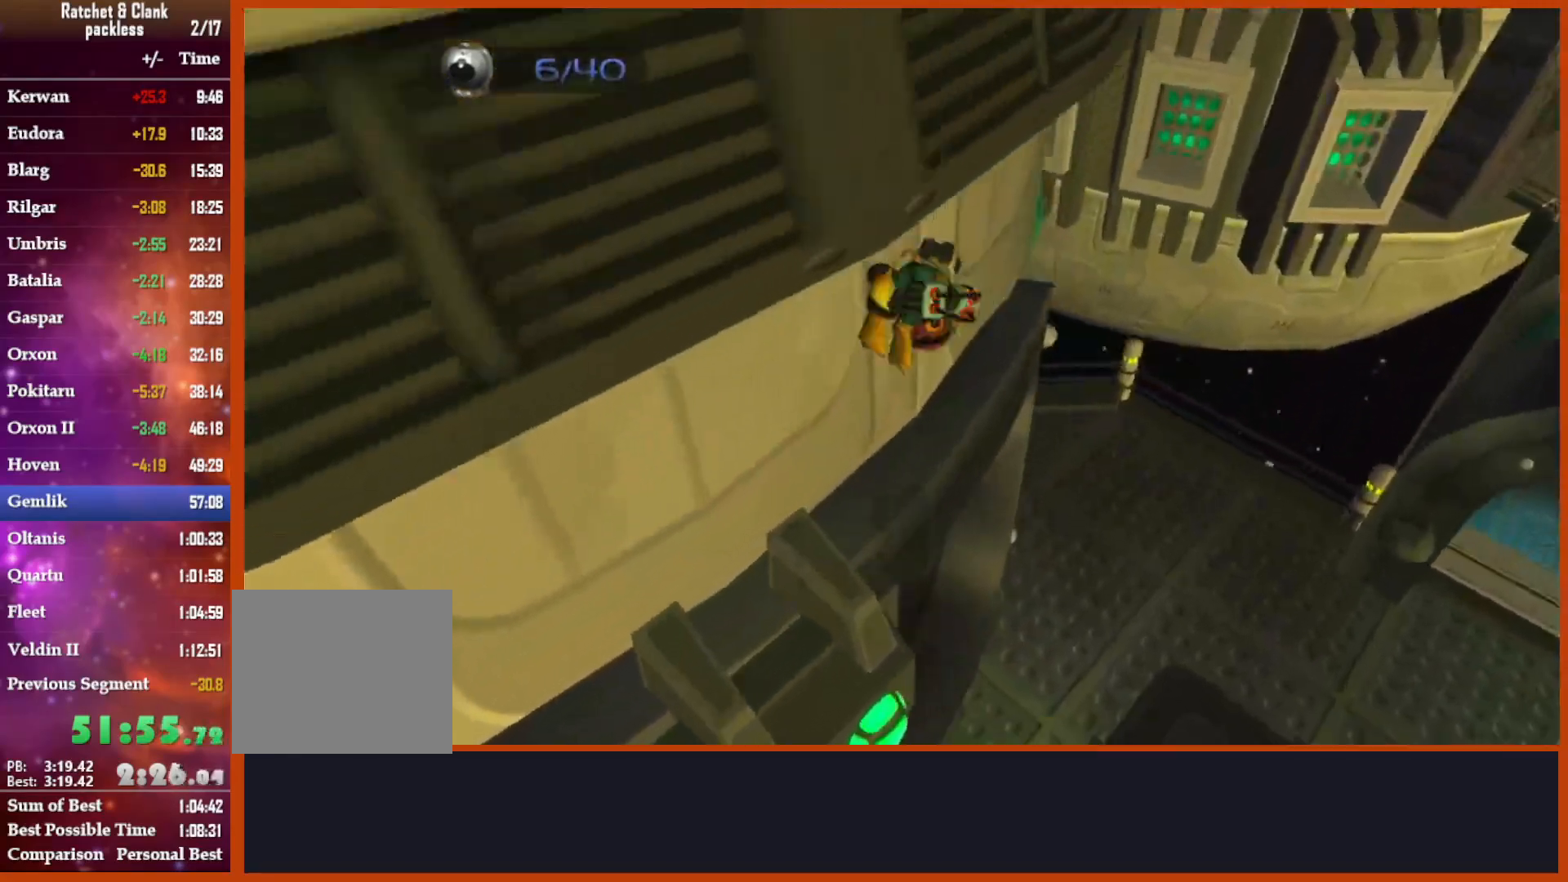
Gameplay with a controller (PlayStation layout); each line is a JSON object with the inputs held at the frame after it. "events" lists button and stick changes between this image and that frame as [ms after this image, input, new state], when the widget could be followed in between. Not read: START.
{"buttons": [], "left_stick": "up-right", "right_stick": "left", "events": [[300, "left_stick", "up-right"]]}
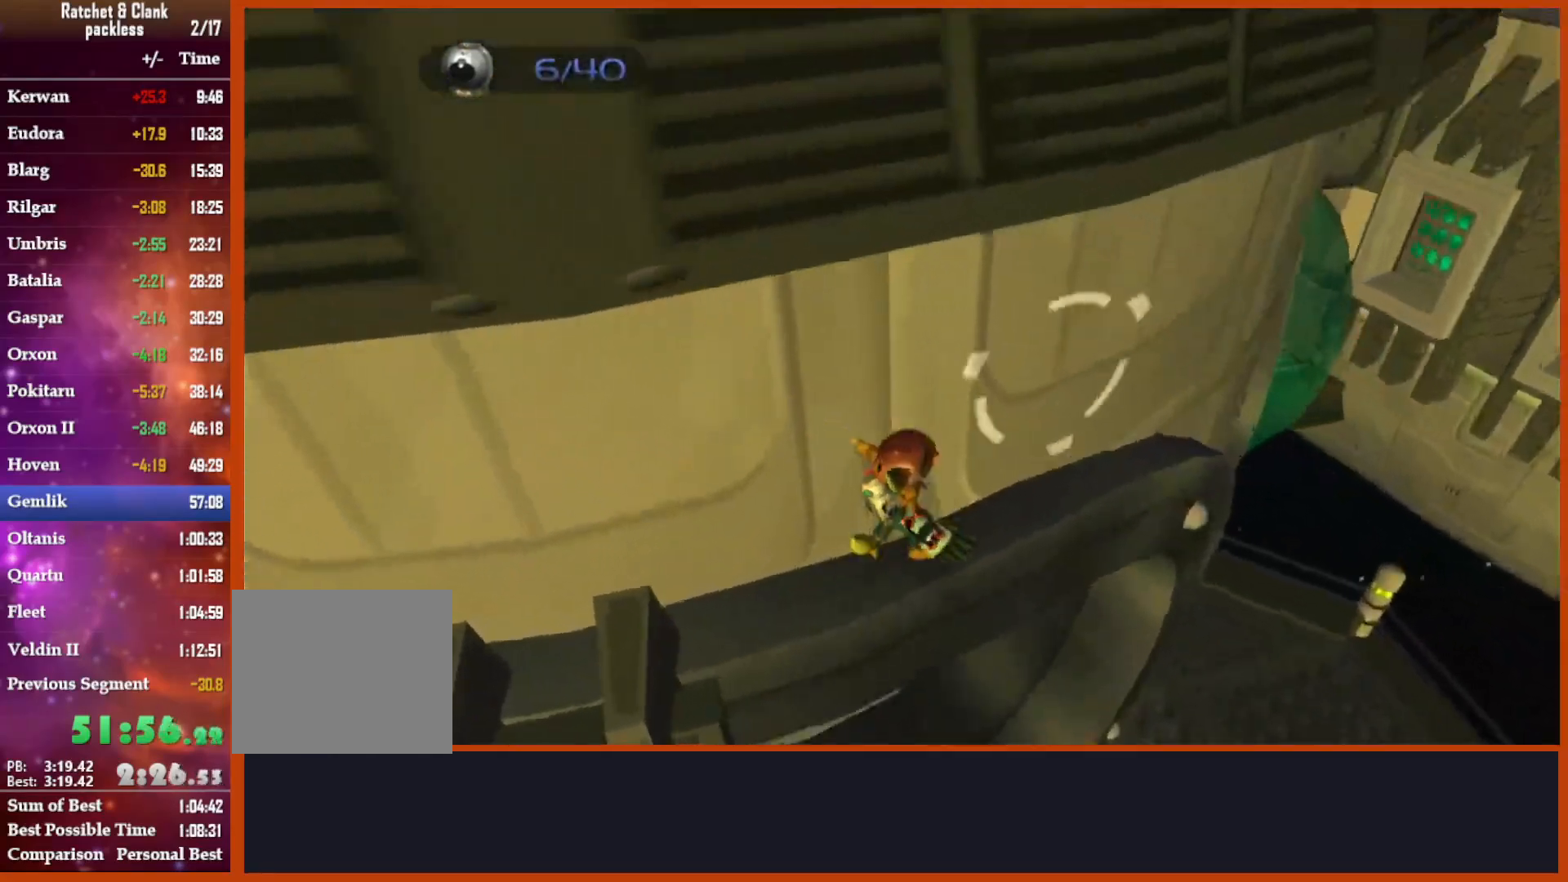
{"buttons": [], "left_stick": "right", "right_stick": "left", "events": [[83, "left_stick", "center"], [133, "R2", "down"], [250, "R2", "up"], [383, "left_stick", "right"]]}
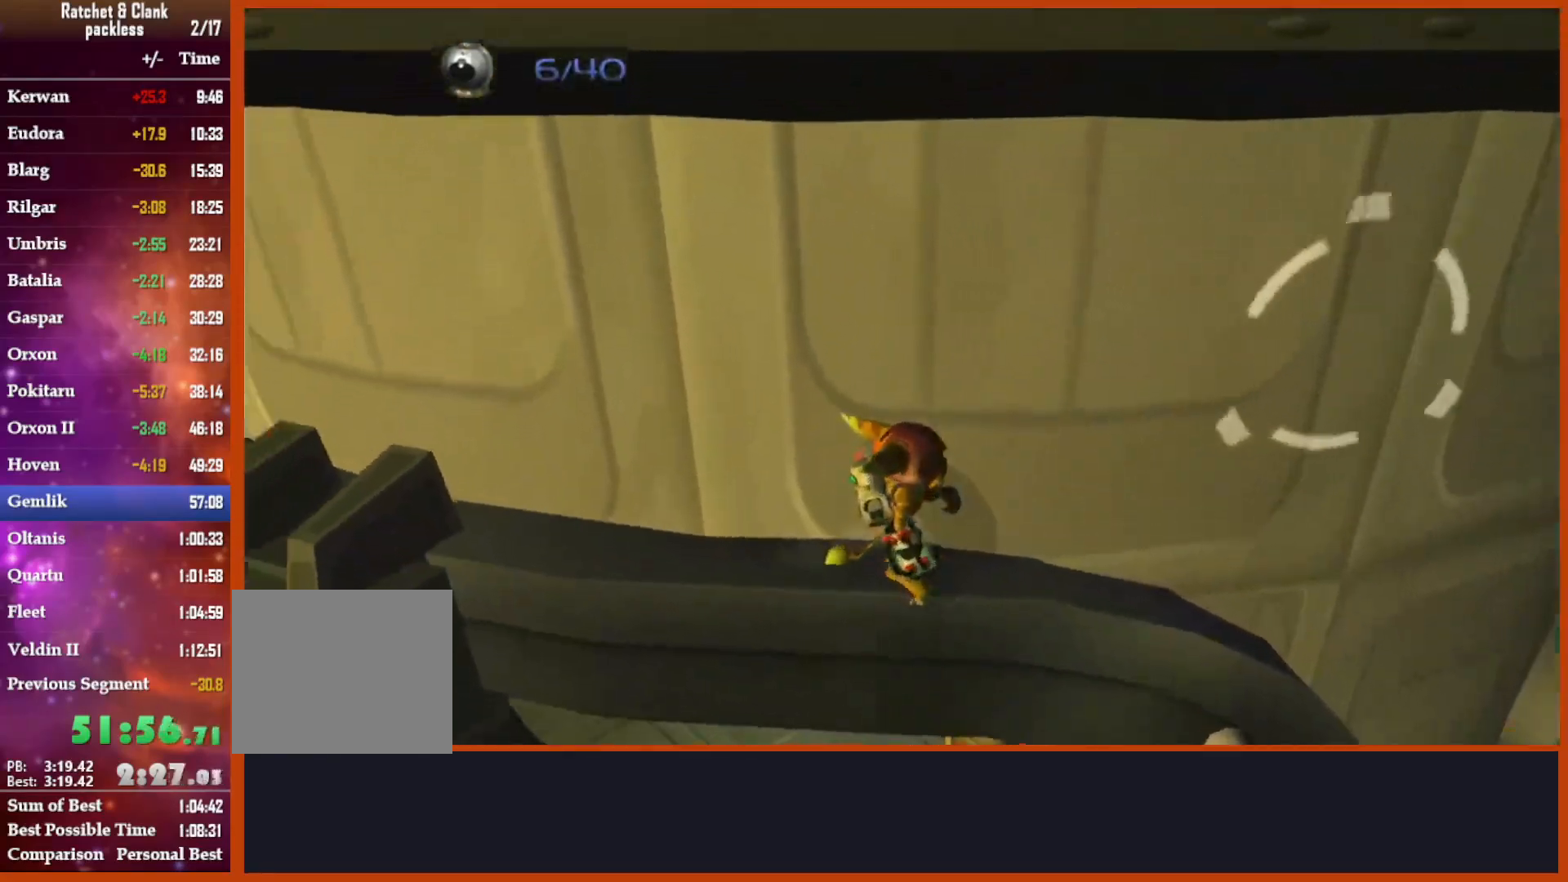
{"buttons": [], "left_stick": "center", "right_stick": "left", "events": [[217, "left_stick", "center"]]}
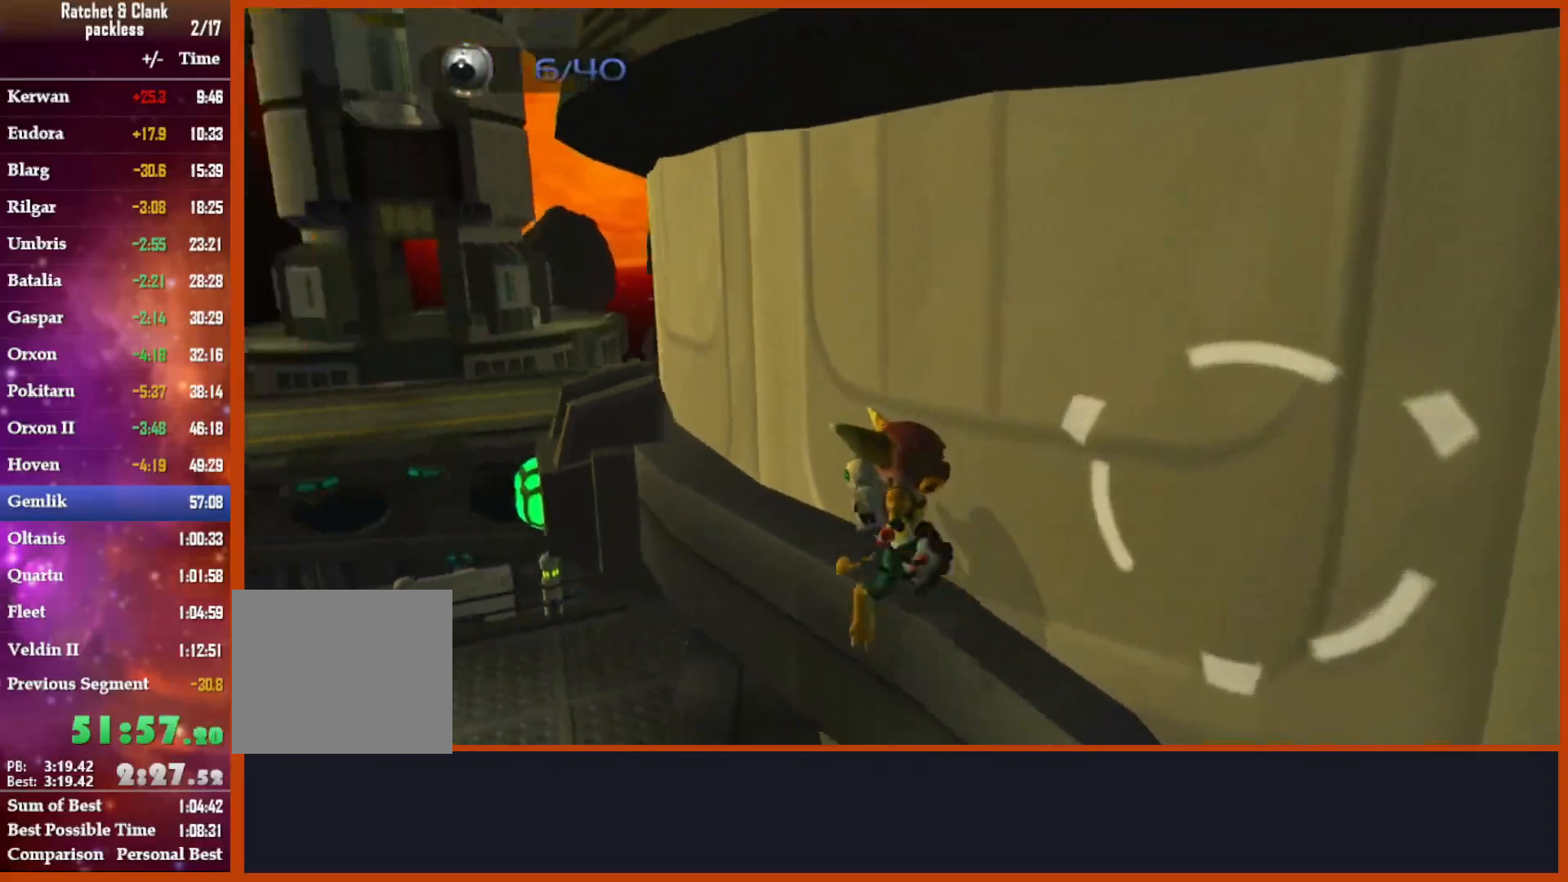
{"buttons": [], "left_stick": "up", "right_stick": "down-right", "events": [[150, "CROSS", "down"], [150, "left_stick", "down"], [250, "right_stick", "center"], [267, "CROSS", "up"], [333, "left_stick", "up"], [417, "right_stick", "down-right"]]}
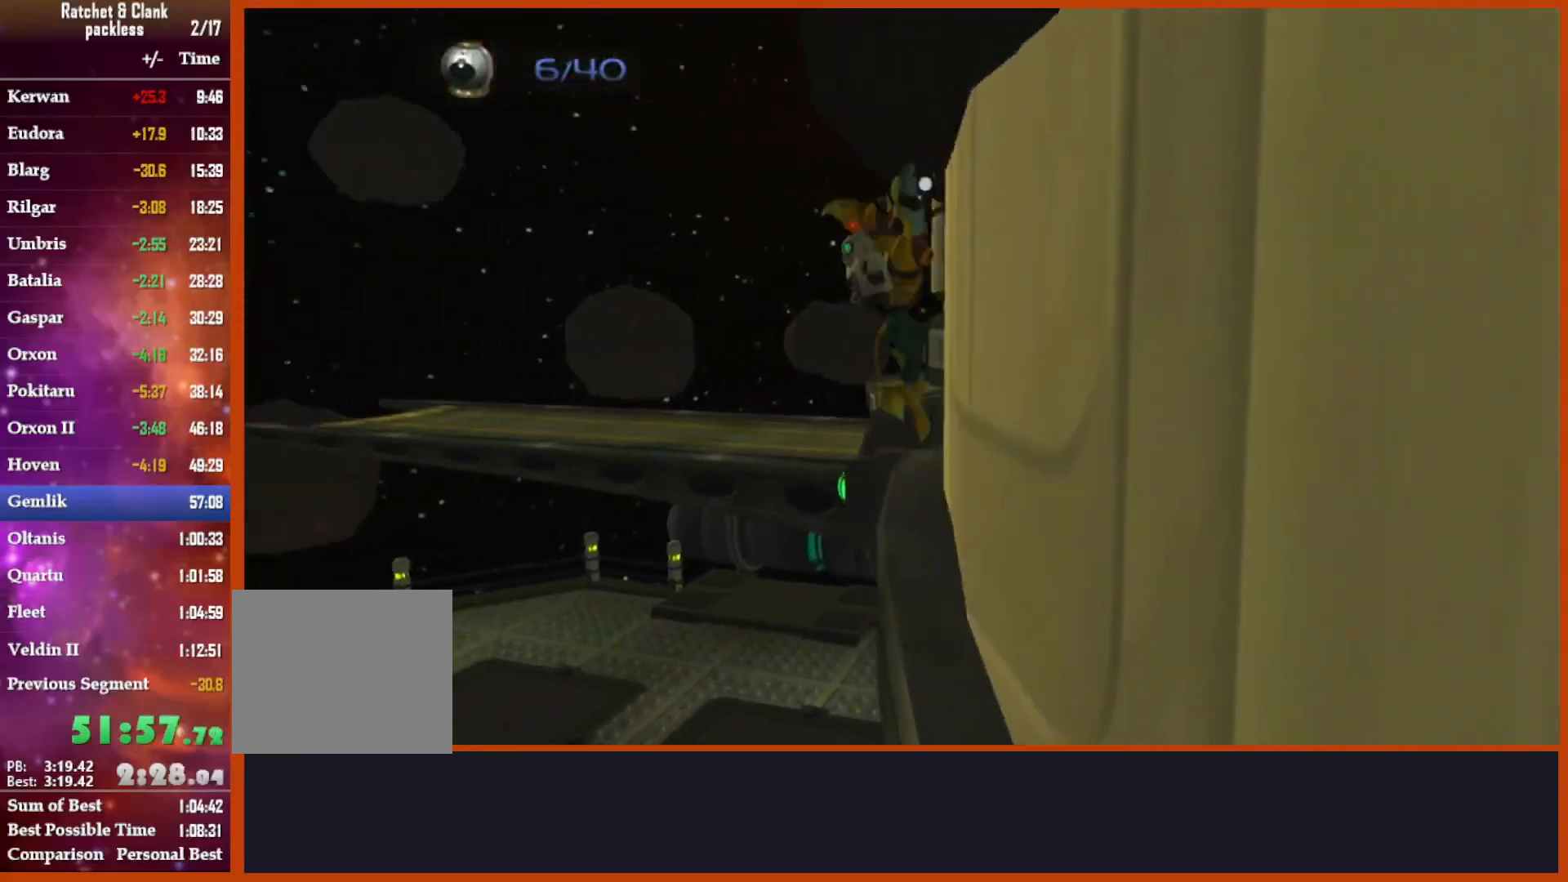
{"buttons": ["R1", "R2"], "left_stick": "center", "right_stick": "center", "events": [[133, "right_stick", "center"], [383, "CROSS", "down"], [467, "CROSS", "up"], [467, "R1", "down"], [467, "R2", "down"], [467, "left_stick", "center"]]}